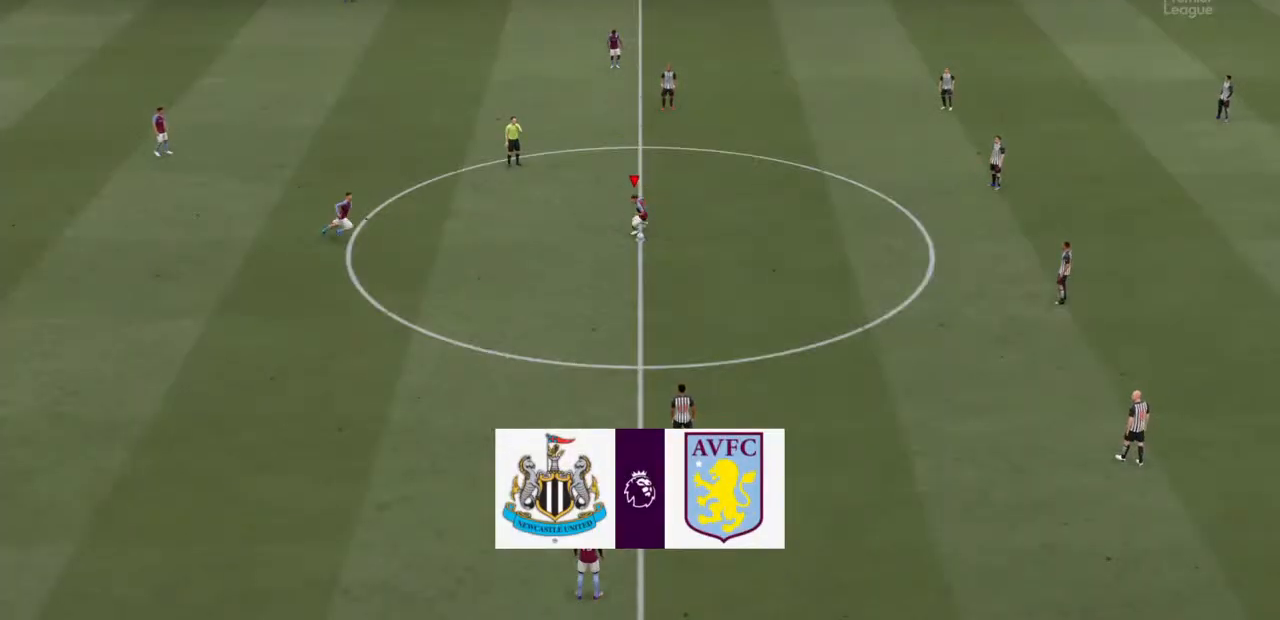
Gameplay with a controller (PlayStation layout); each line is a JSON object with the inputs held at the frame after it. "events" lists button and stick changes between this image and that frame as [ms after this image, input, new state], when the widget could be followed in between. Not read: L3 R3.
{"buttons": ["R2"], "left_stick": "right", "right_stick": "center", "events": [[200, "left_stick", "center"], [300, "R2", "down"], [467, "left_stick", "right"]]}
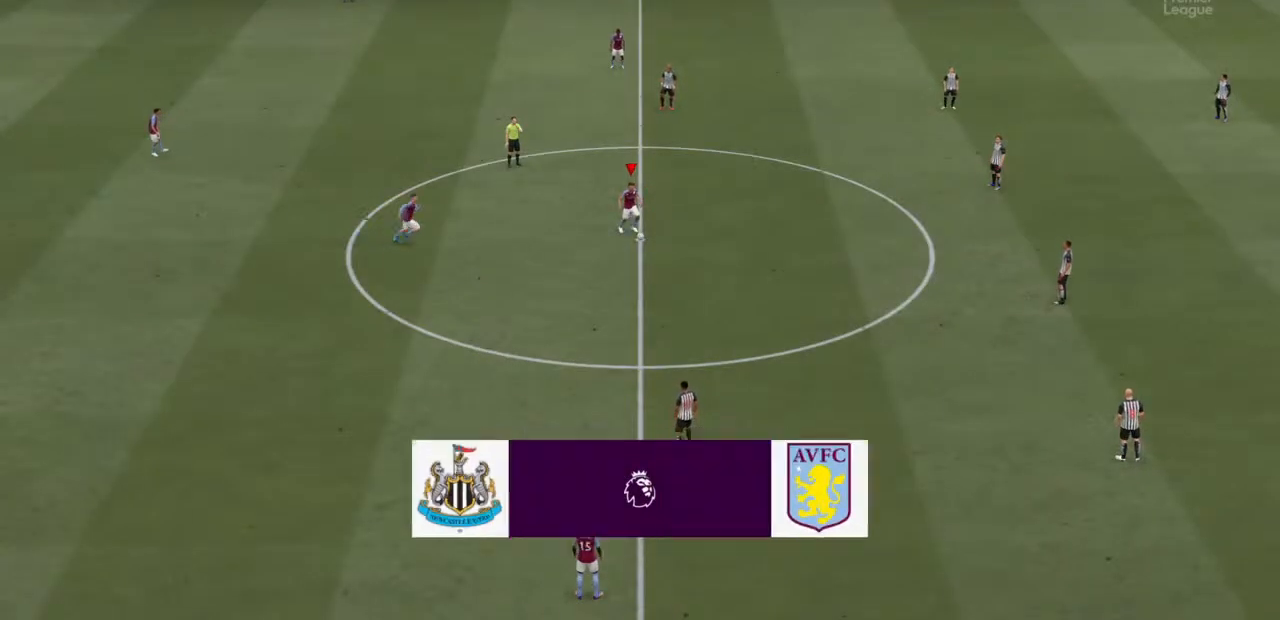
{"buttons": ["R2"], "left_stick": "right", "right_stick": "center", "events": []}
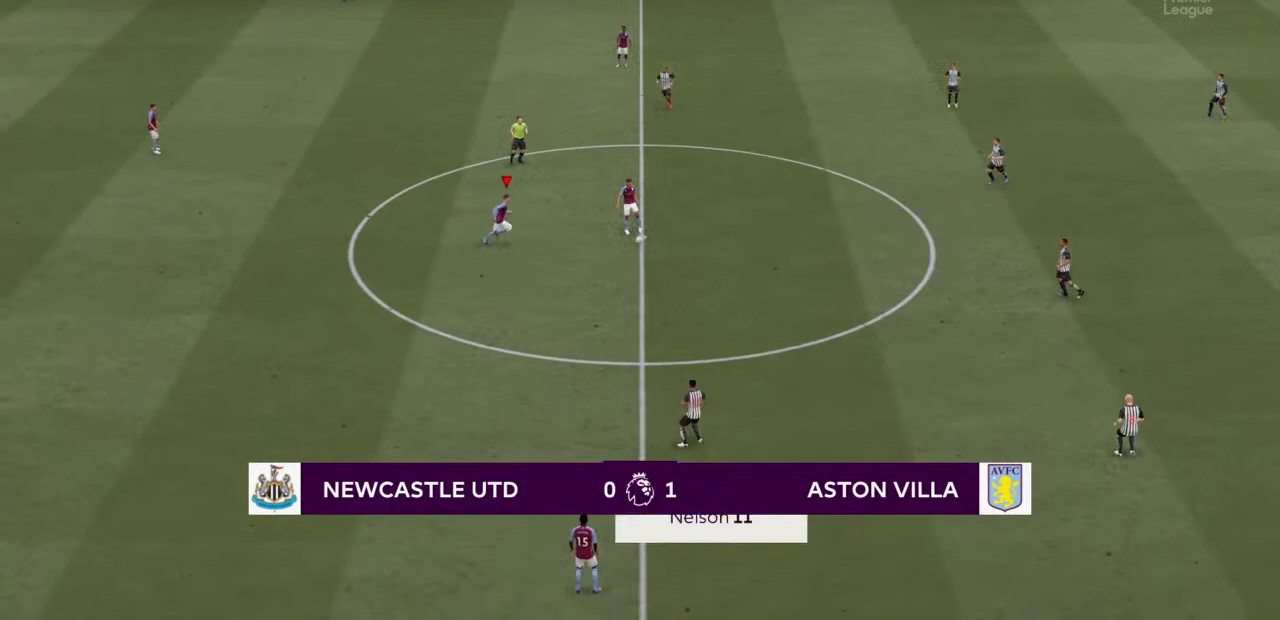
{"buttons": ["R2"], "left_stick": "right", "right_stick": "center", "events": []}
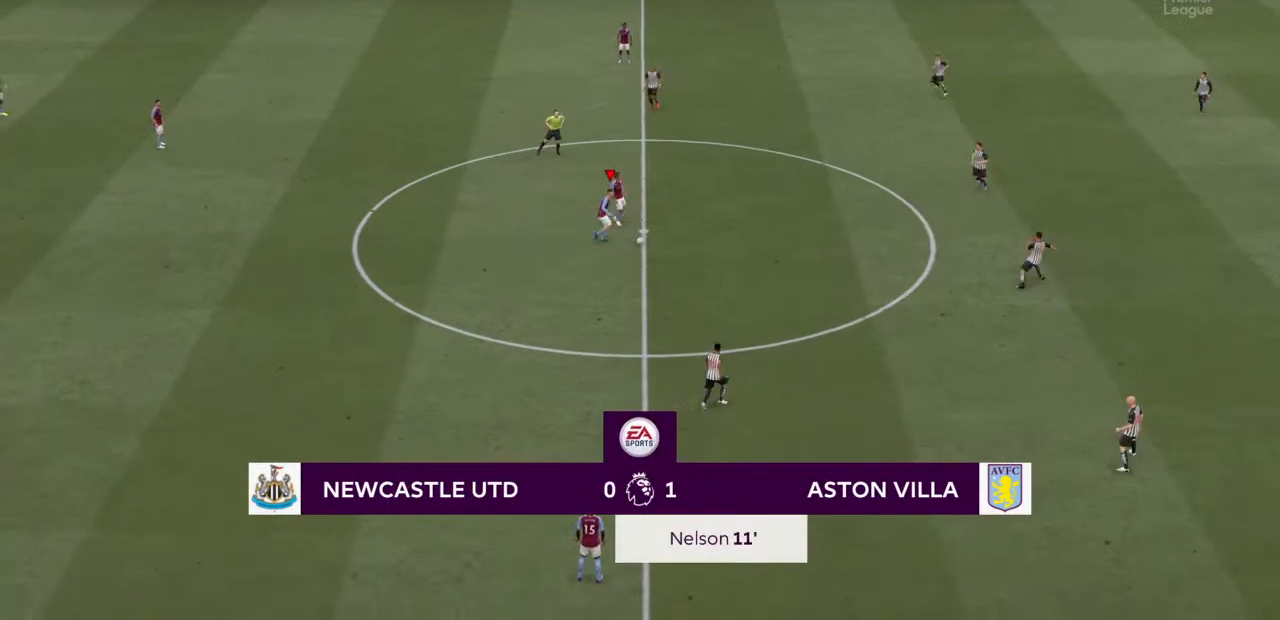
{"buttons": ["R2"], "left_stick": "right", "right_stick": "center", "events": []}
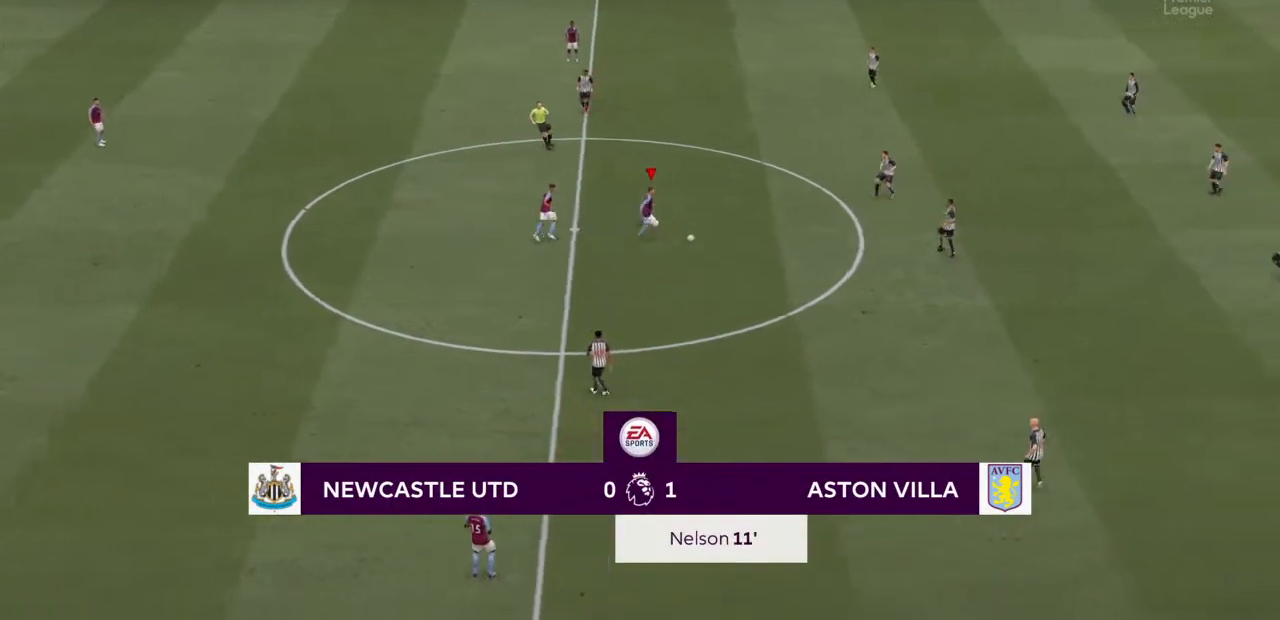
{"buttons": ["R2"], "left_stick": "down", "right_stick": "center", "events": [[200, "left_stick", "down-right"], [333, "left_stick", "down"], [400, "TRIANGLE", "down"], [467, "TRIANGLE", "up"]]}
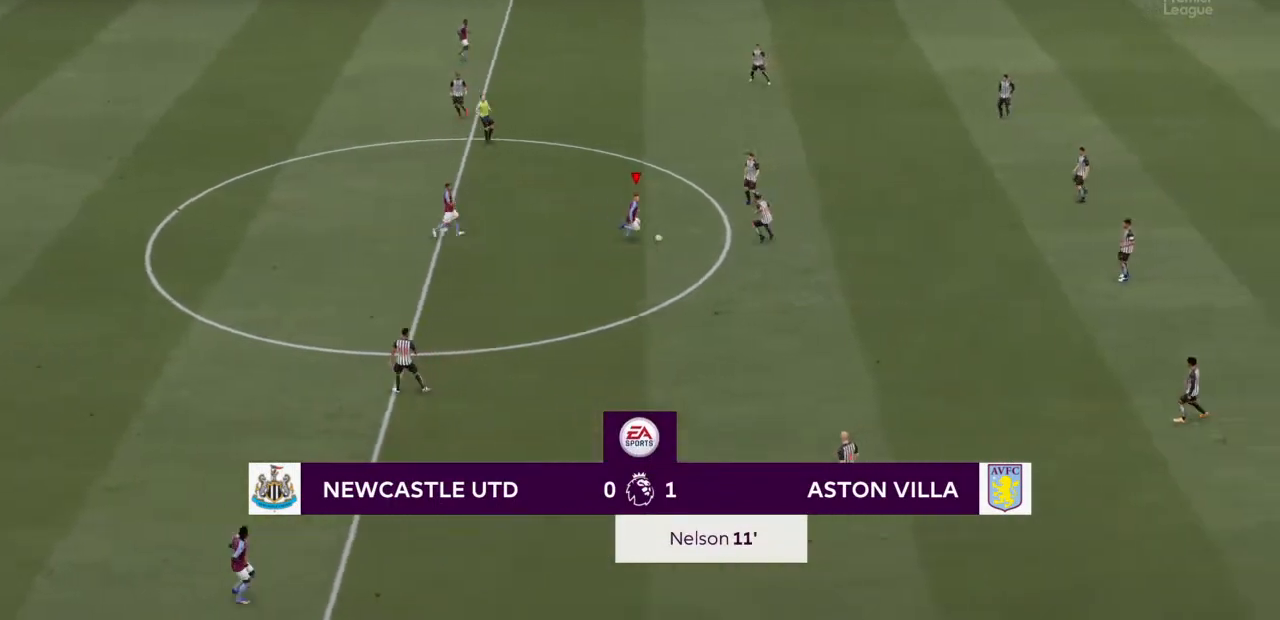
{"buttons": ["R2"], "left_stick": "down", "right_stick": "center", "events": []}
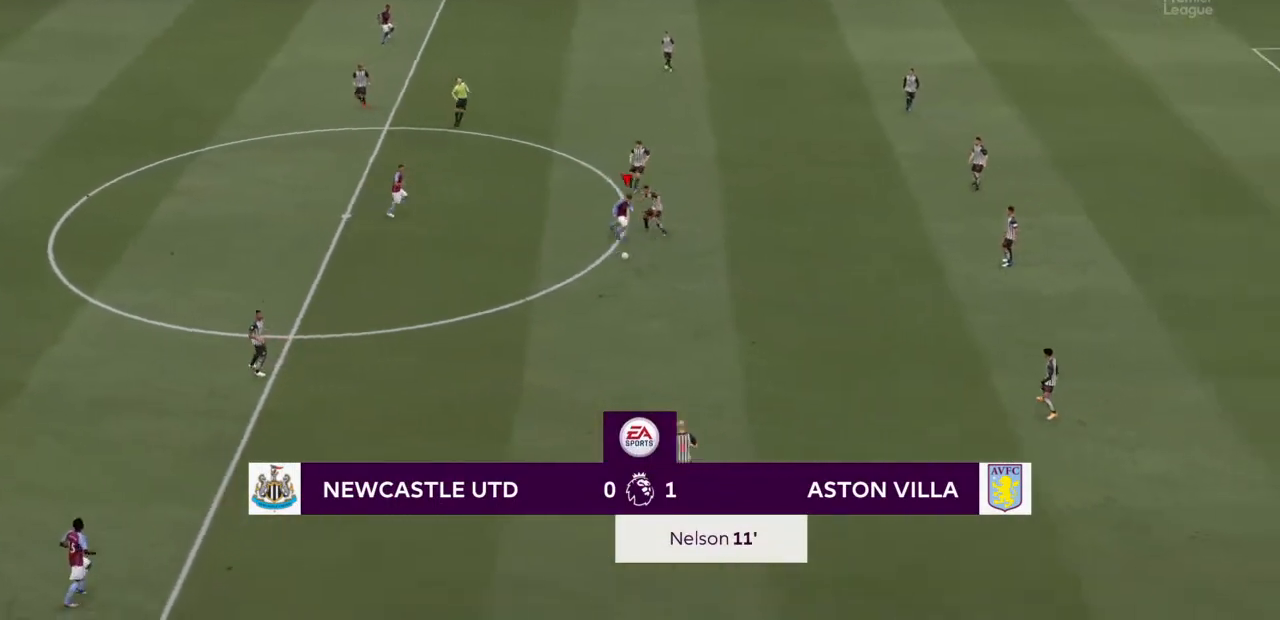
{"buttons": ["R2"], "left_stick": "down-right", "right_stick": "center", "events": [[333, "left_stick", "down-right"]]}
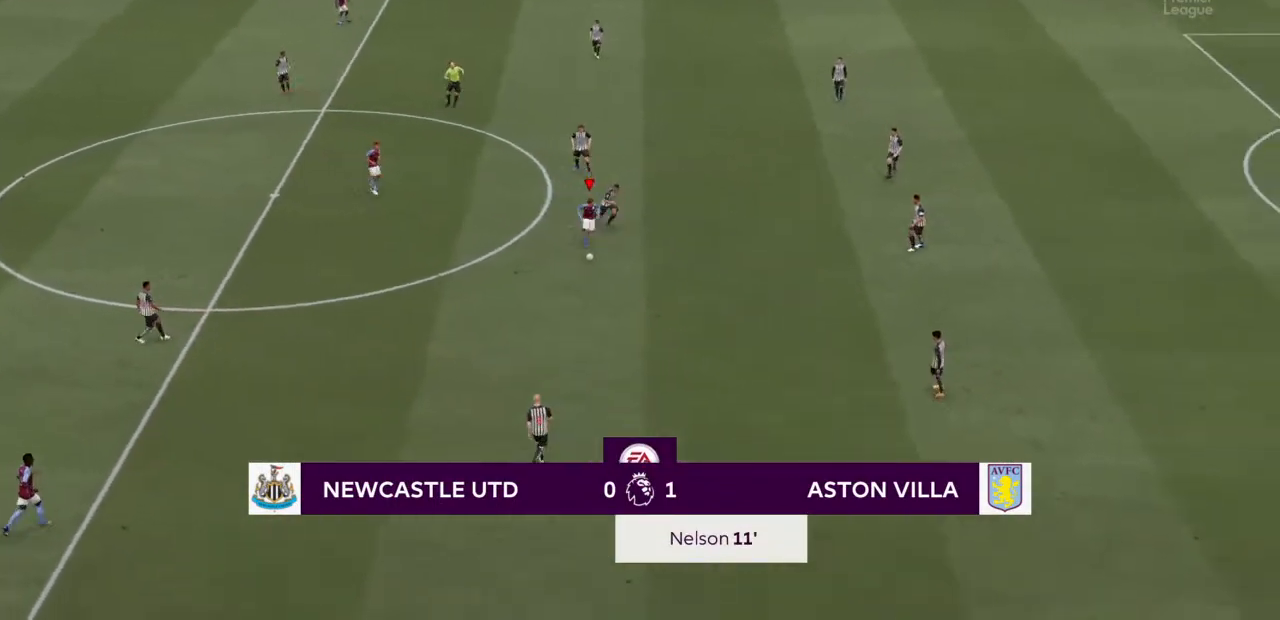
{"buttons": ["R2"], "left_stick": "down-right", "right_stick": "center", "events": []}
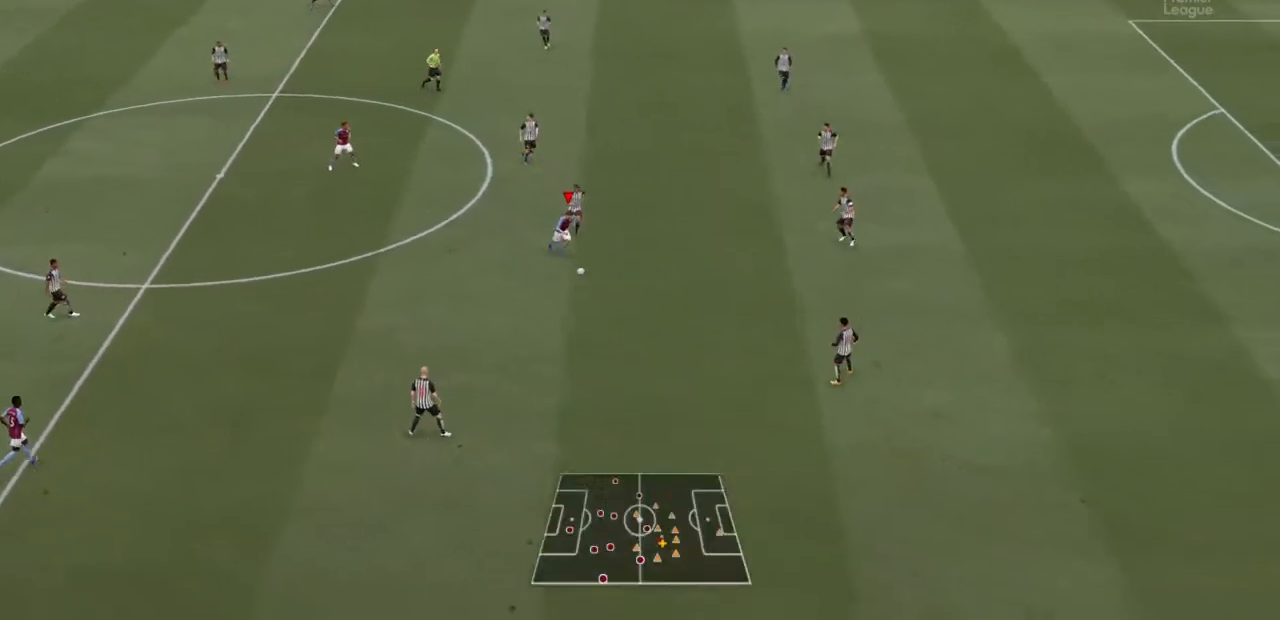
{"buttons": ["R2"], "left_stick": "right", "right_stick": "center", "events": [[333, "left_stick", "right"]]}
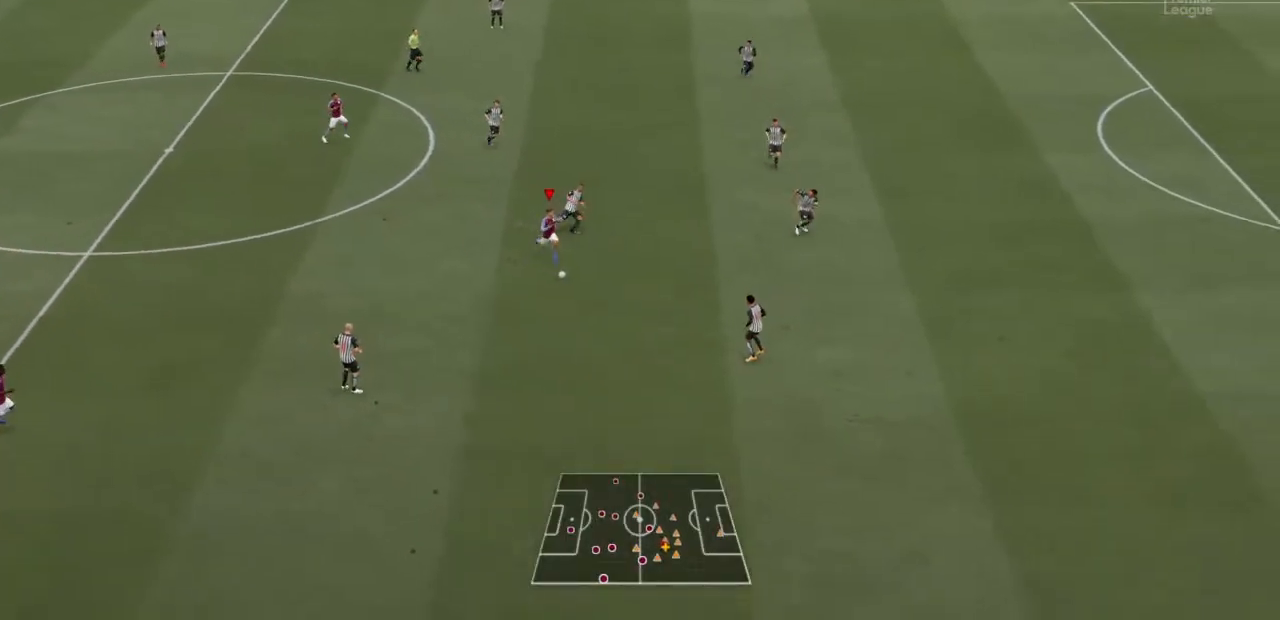
{"buttons": [], "left_stick": "down-left", "right_stick": "center", "events": [[67, "R2", "up"], [67, "left_stick", "down"], [200, "left_stick", "down-left"]]}
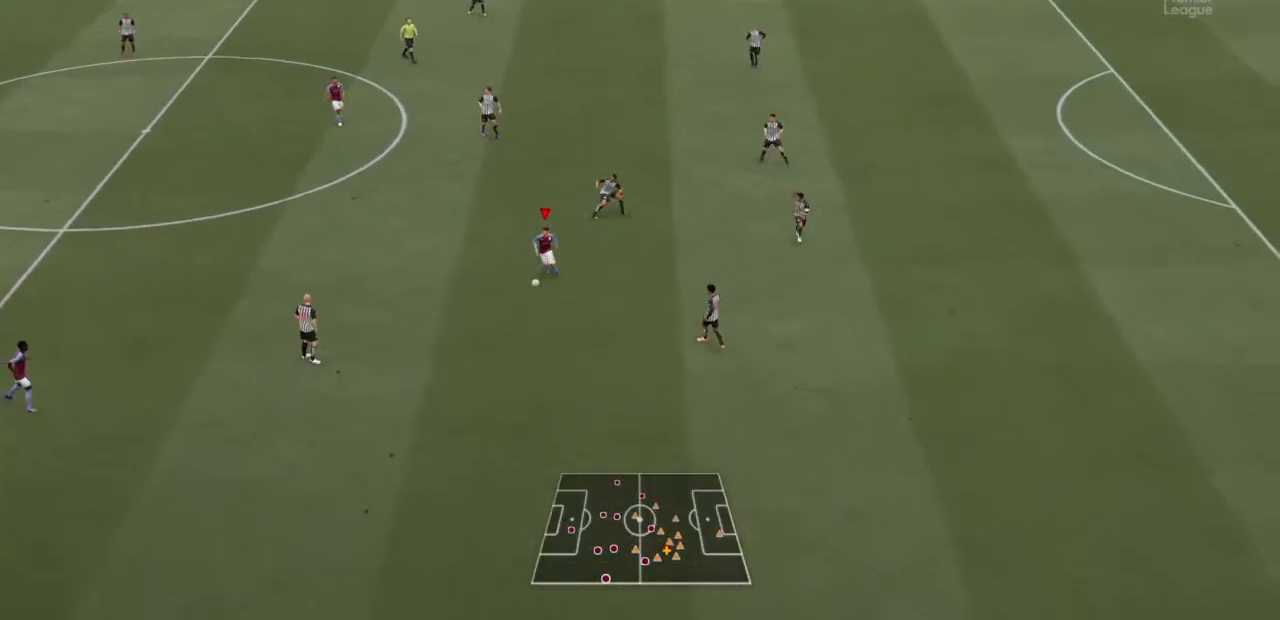
{"buttons": [], "left_stick": "up", "right_stick": "center", "events": [[167, "left_stick", "up-left"], [367, "left_stick", "up"]]}
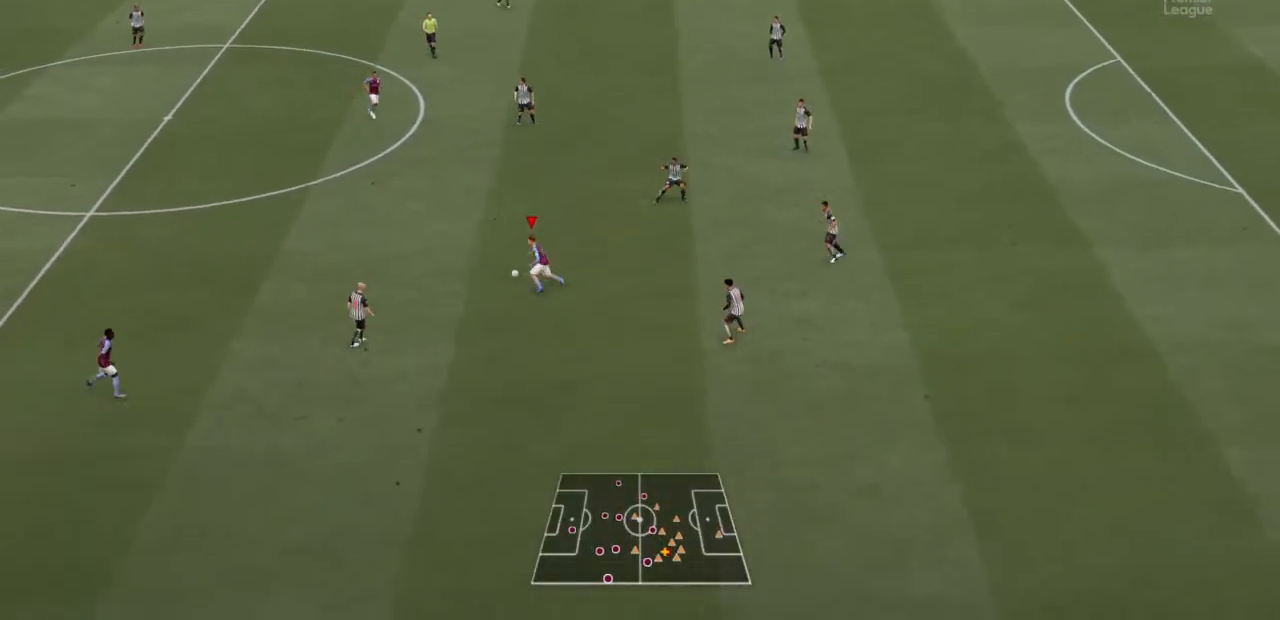
{"buttons": [], "left_stick": "up", "right_stick": "center", "events": [[333, "left_stick", "up-right"], [500, "left_stick", "up"]]}
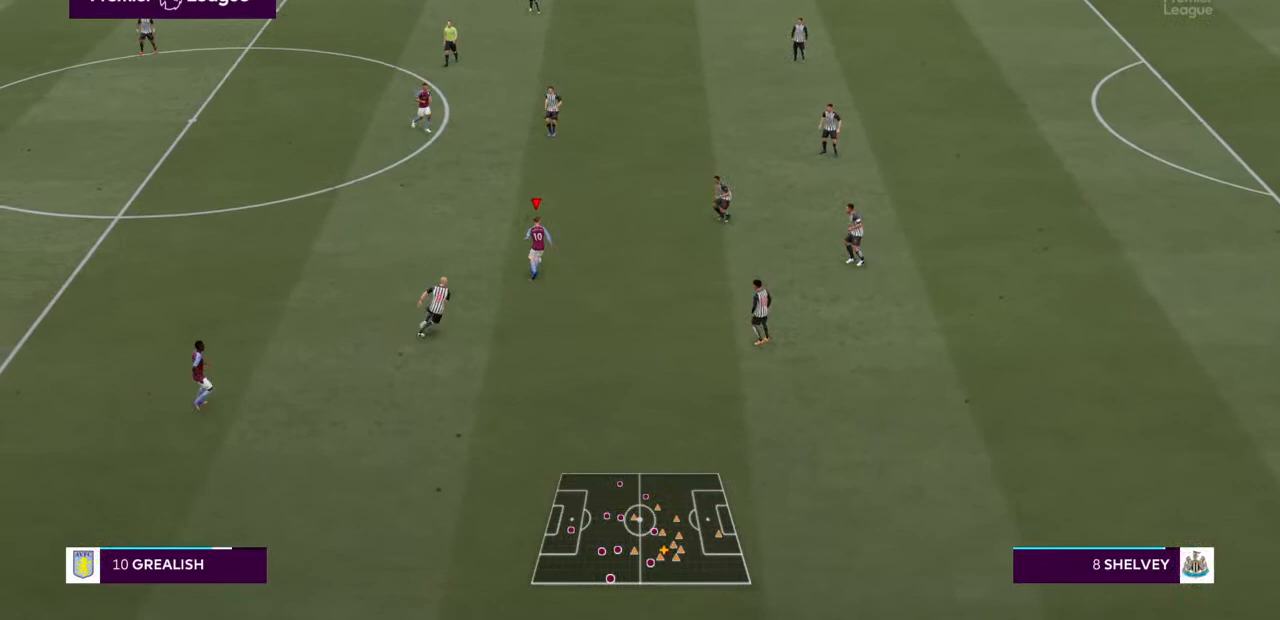
{"buttons": [], "left_stick": "right", "right_stick": "center", "events": [[167, "left_stick", "left"], [333, "left_stick", "down-right"], [433, "left_stick", "right"]]}
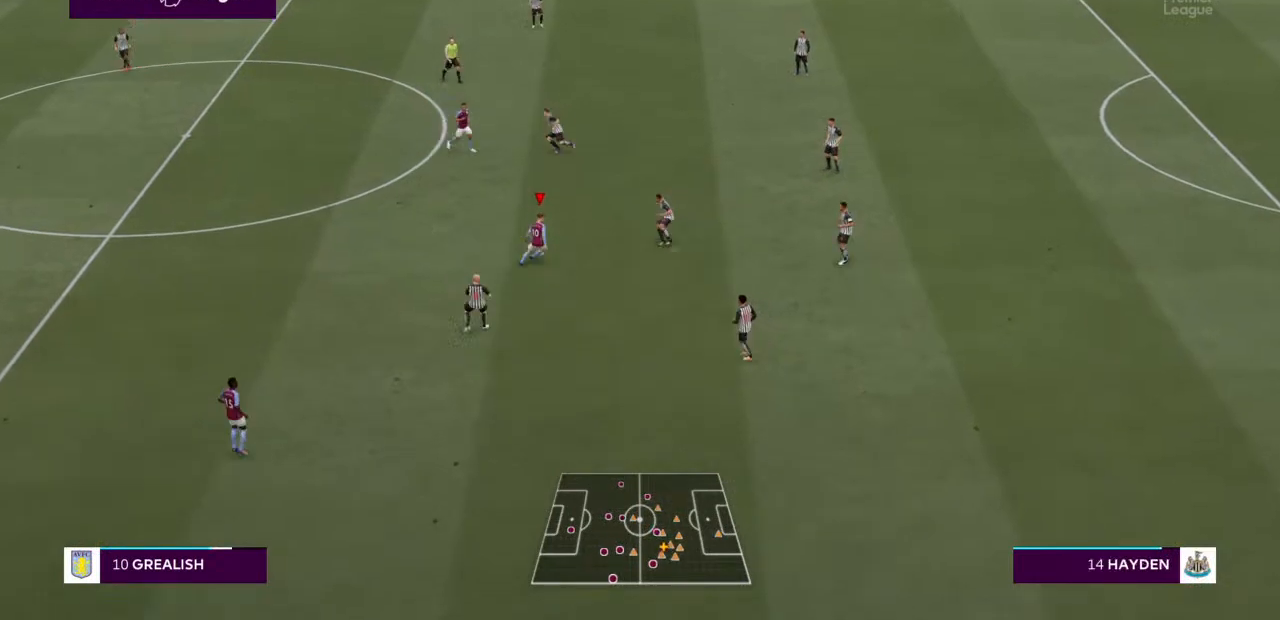
{"buttons": ["CROSS"], "left_stick": "center", "right_stick": "center", "events": [[300, "left_stick", "down-right"], [333, "CROSS", "down"], [433, "left_stick", "center"]]}
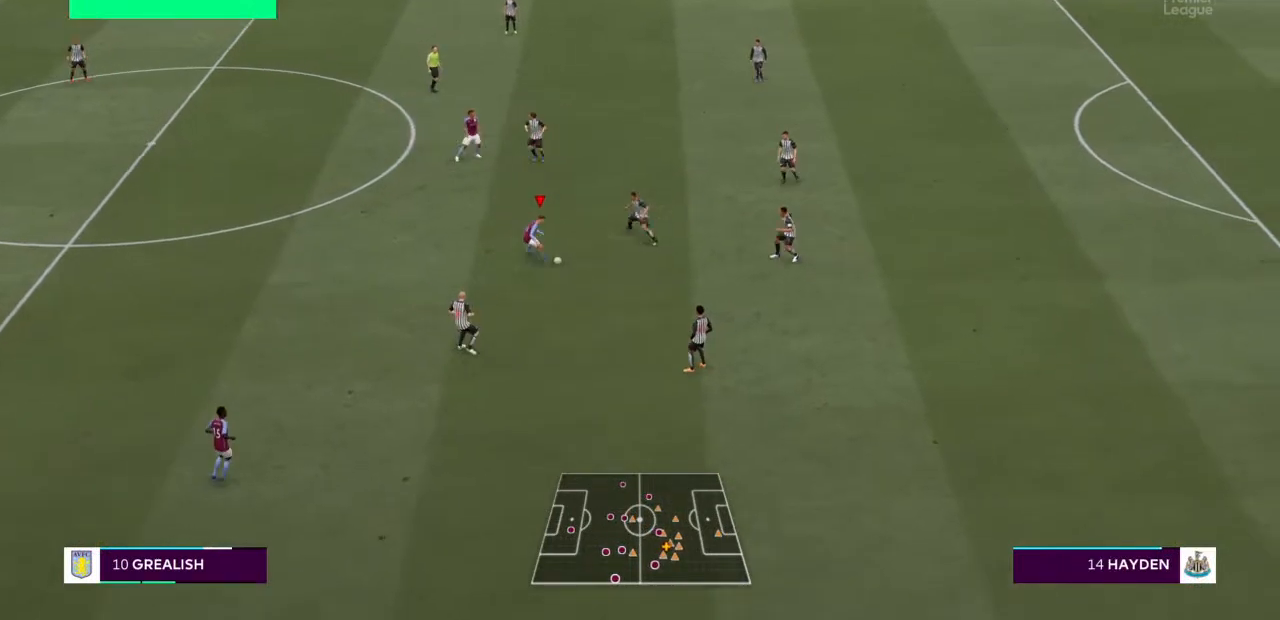
{"buttons": ["R2"], "left_stick": "down", "right_stick": "center"}
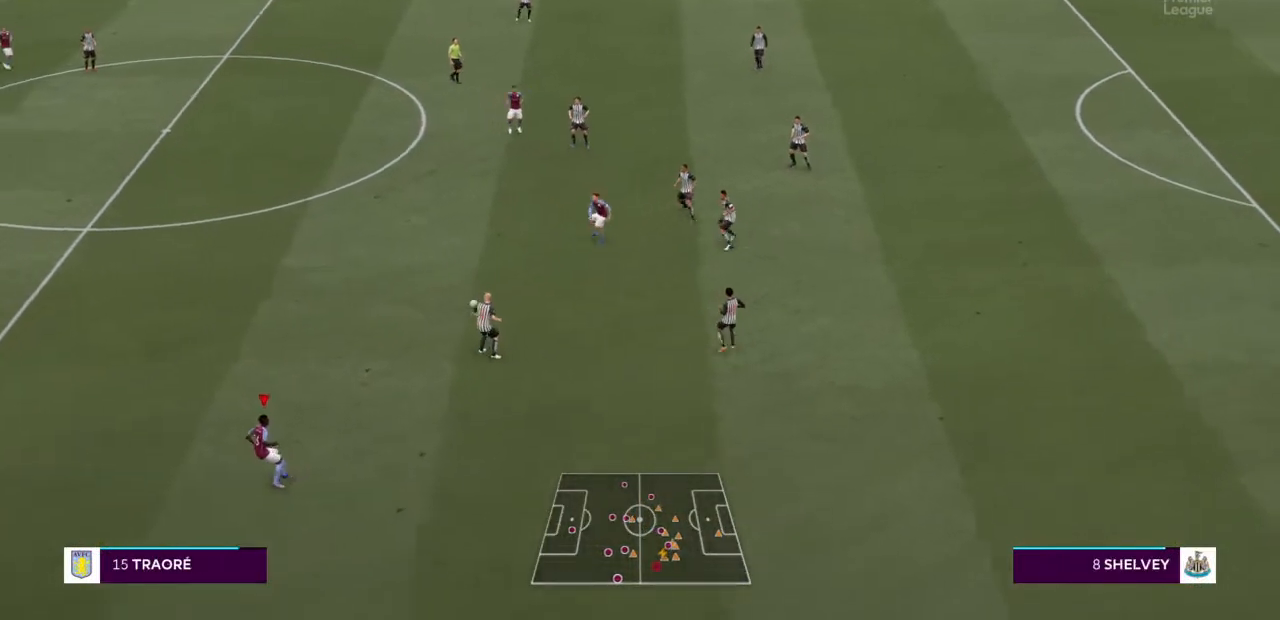
{"buttons": ["R2"], "left_stick": "right", "right_stick": "center", "events": [[67, "left_stick", "down-right"], [233, "left_stick", "right"]]}
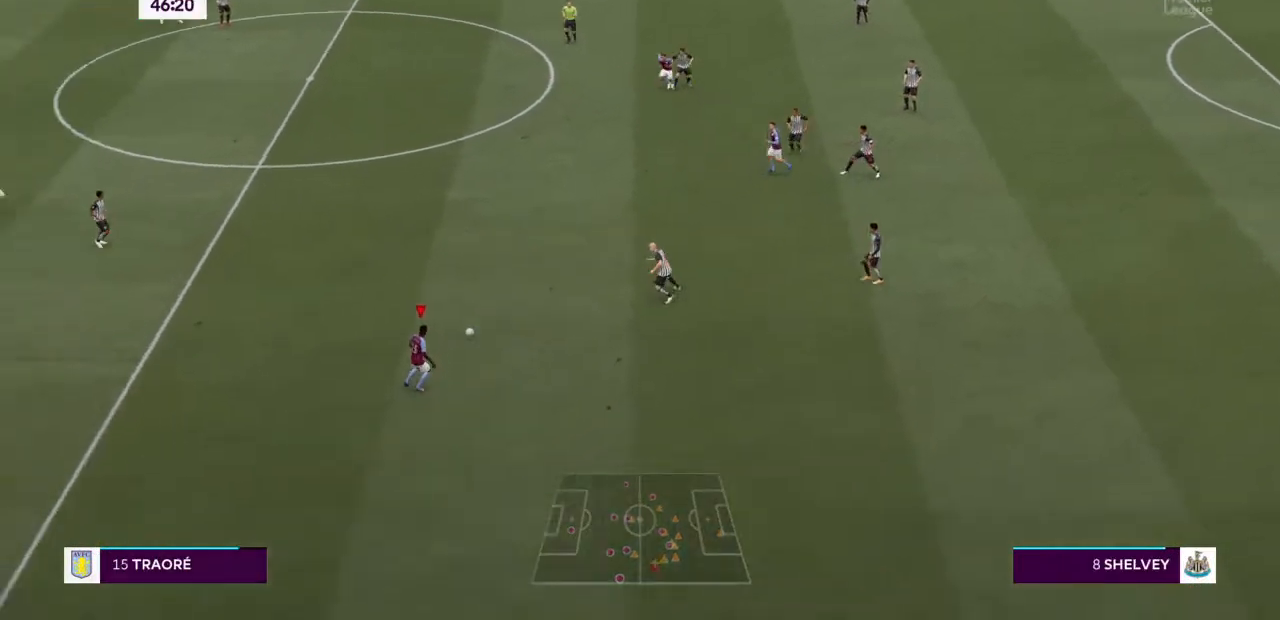
{"buttons": [], "left_stick": "down-right", "right_stick": "center", "events": [[133, "left_stick", "down-right"], [167, "R2", "up"]]}
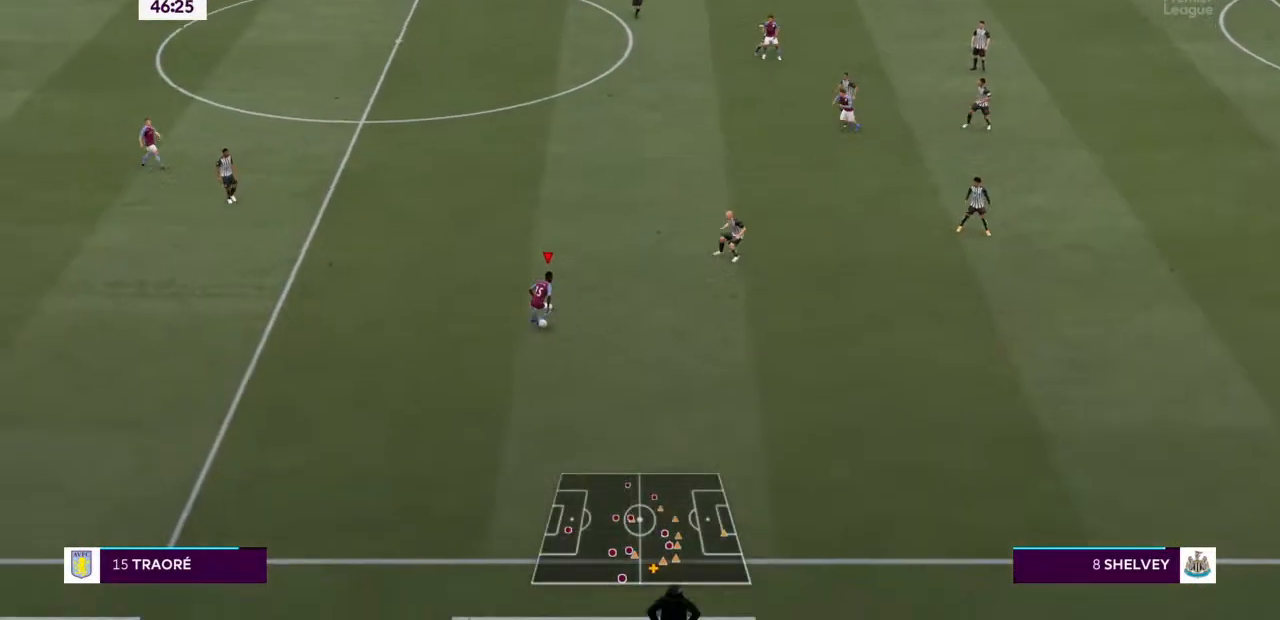
{"buttons": [], "left_stick": "down-right", "right_stick": "center", "events": []}
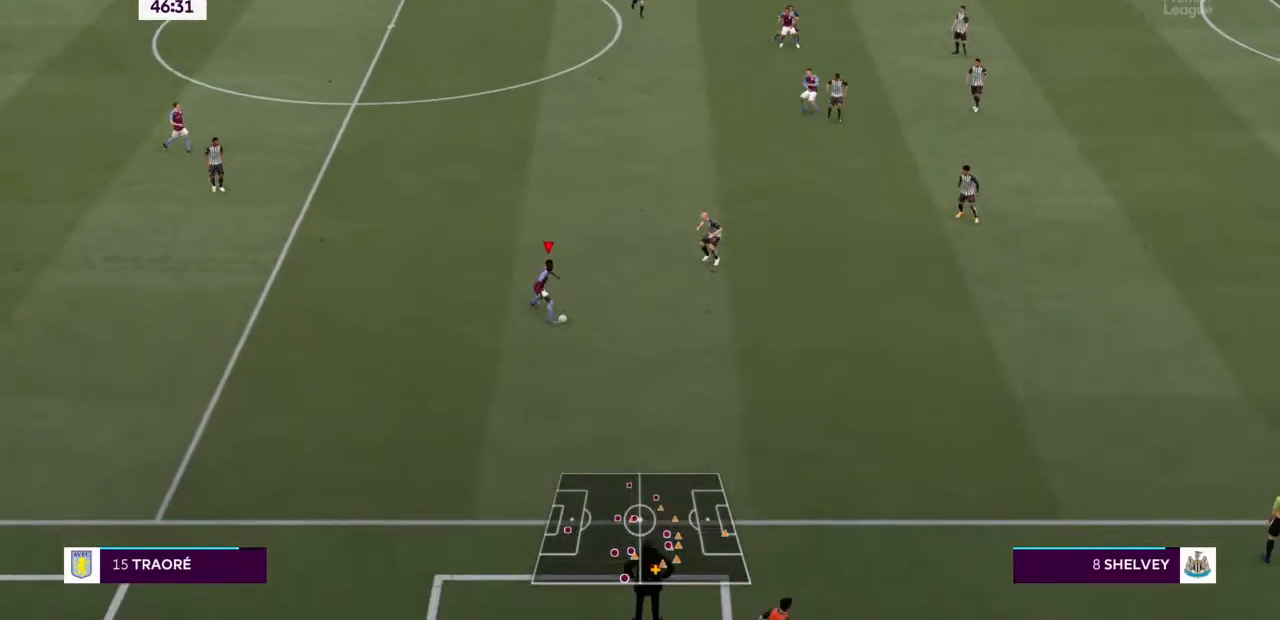
{"buttons": [], "left_stick": "up-left", "right_stick": "center", "events": [[67, "left_stick", "up-left"]]}
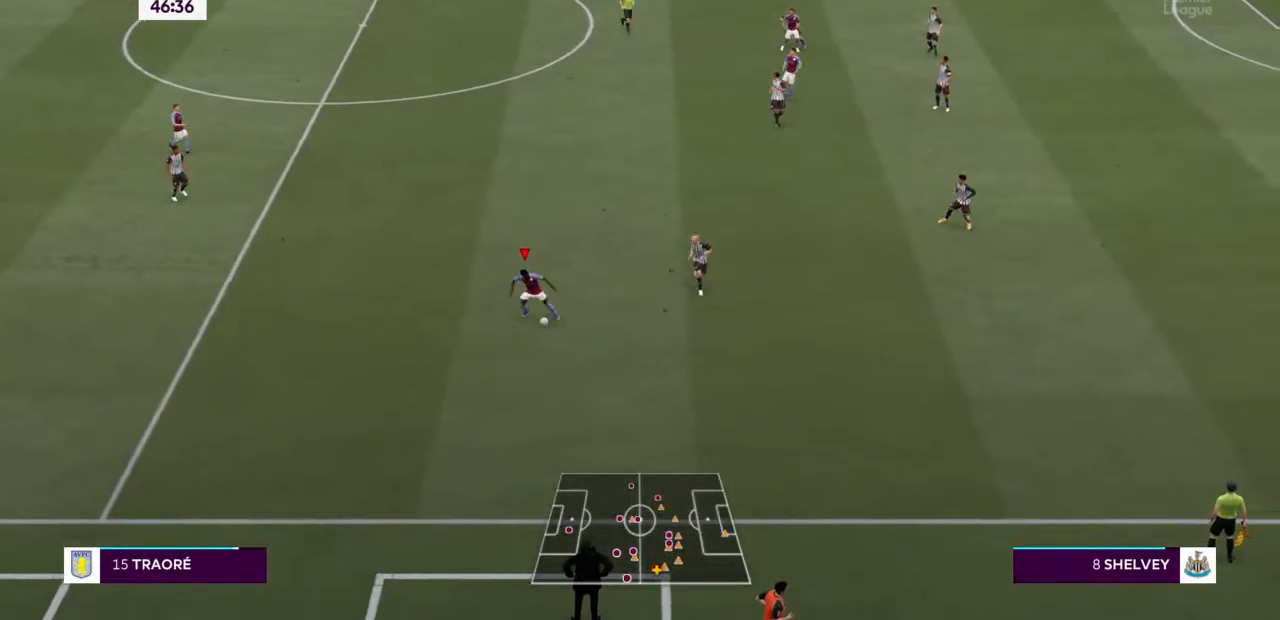
{"buttons": [], "left_stick": "up", "right_stick": "center", "events": [[100, "left_stick", "up"]]}
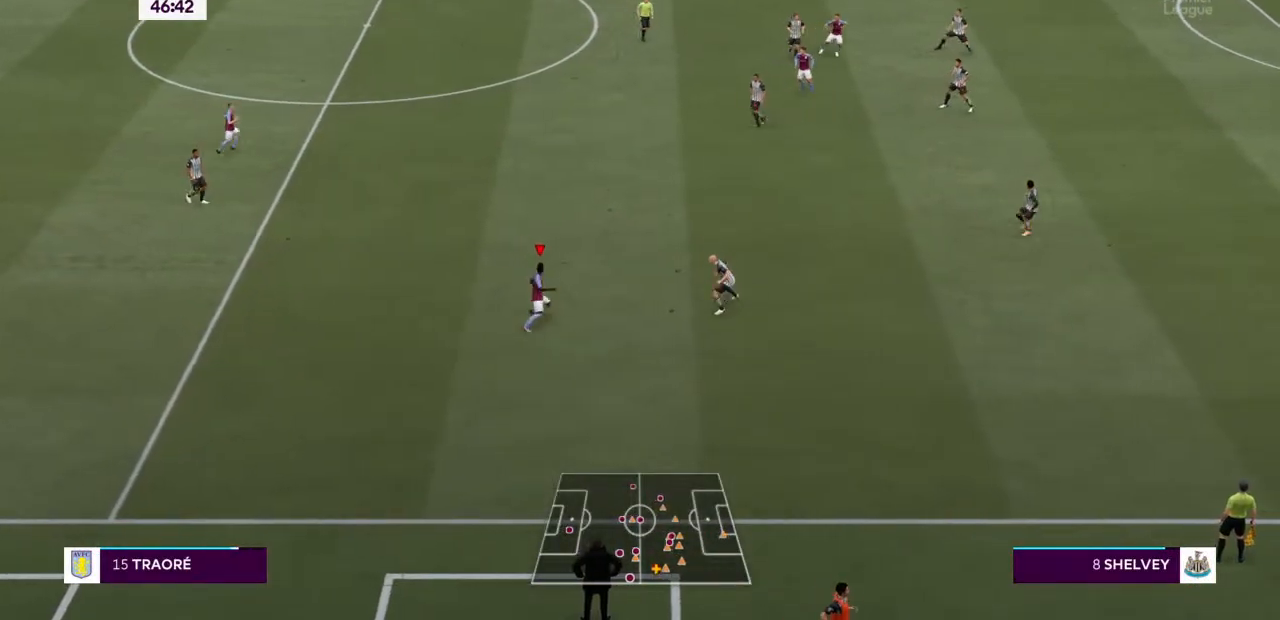
{"buttons": ["CROSS"], "left_stick": "up-left", "right_stick": "center", "events": [[333, "left_stick", "up-left"], [500, "CROSS", "down"]]}
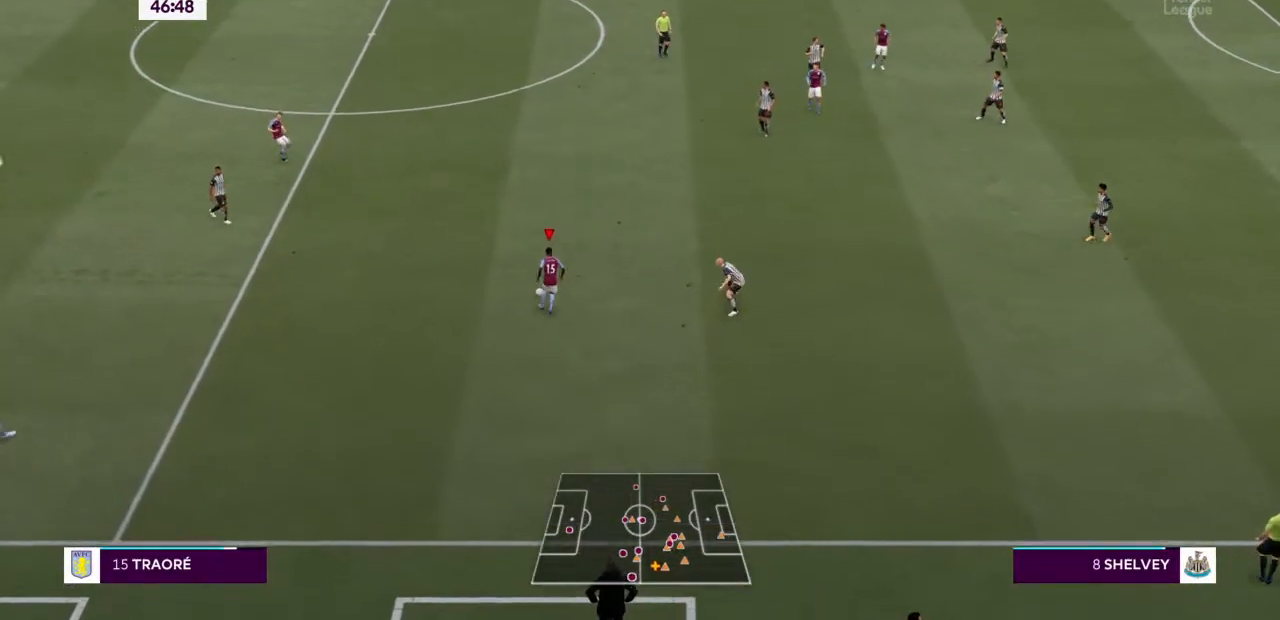
{"buttons": ["CROSS"], "left_stick": "up", "right_stick": "center", "events": [[200, "left_stick", "up"]]}